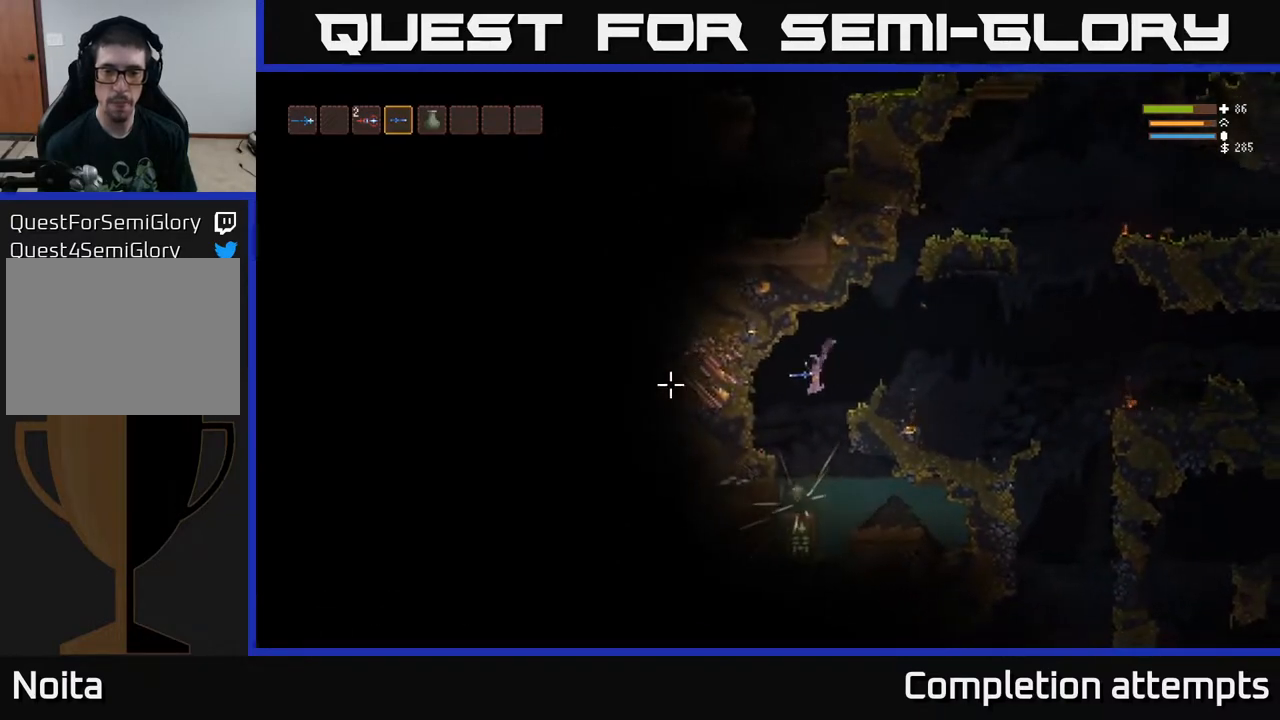
Gameplay with a controller (Xbox layout); each line is a JSON object with the inputs held at the frame after it. "events" lists button and stick changes between this image and that frame as [ms after this image, input, new state], when the widget could be followed in between.
{"buttons": [], "left_stick": "center", "right_stick": "center", "events": [[133, "left_stick", "center"], [367, "A", "down"], [483, "A", "up"]]}
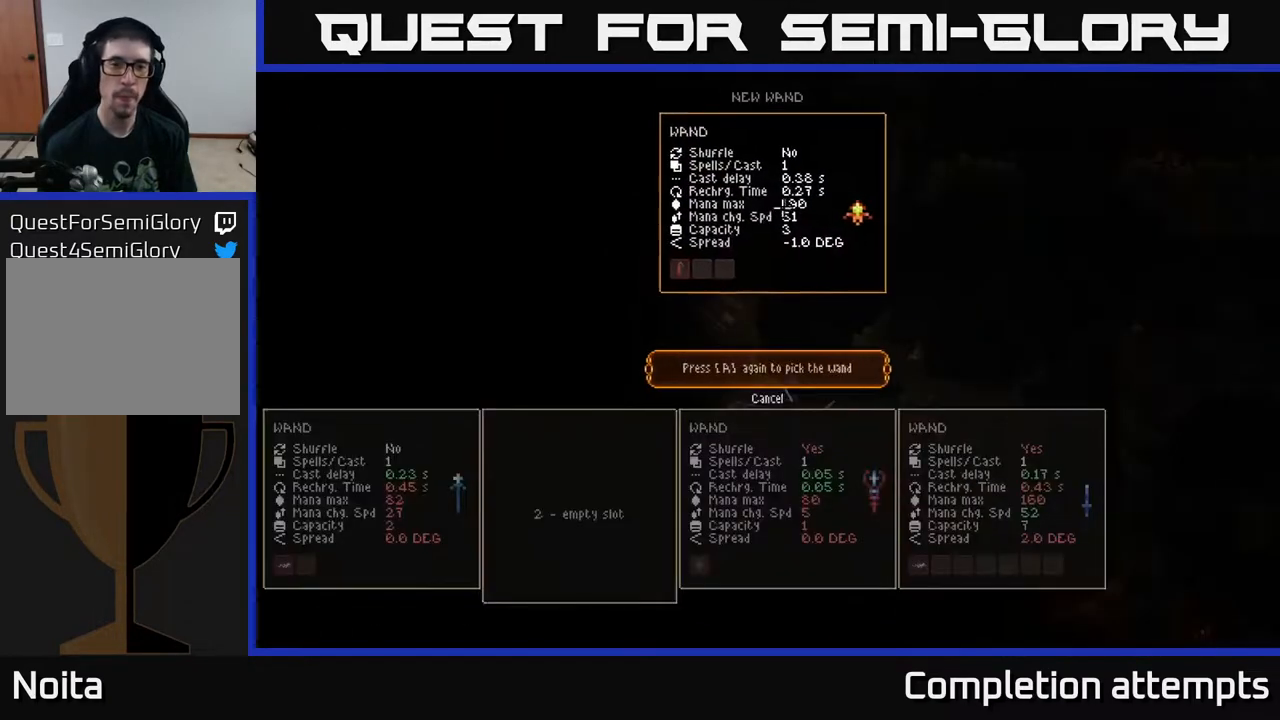
{"buttons": [], "left_stick": "center", "right_stick": "center", "events": []}
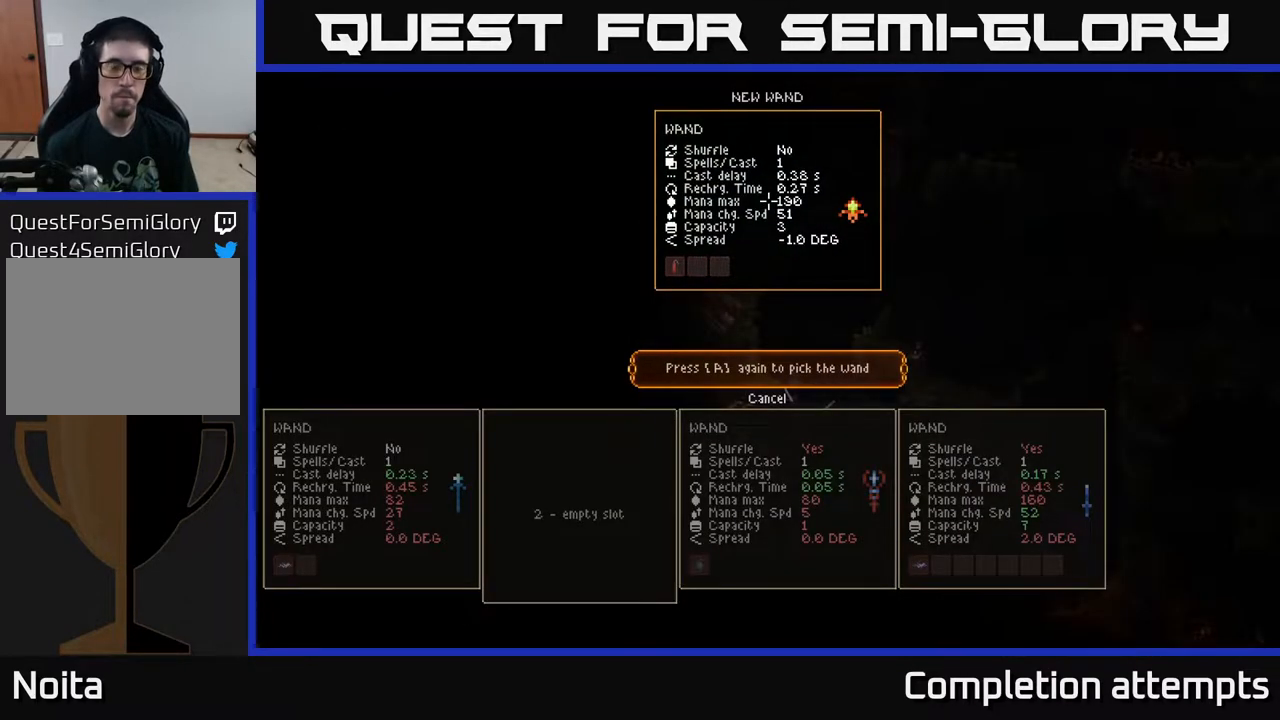
{"buttons": [], "left_stick": "center", "right_stick": "center", "events": [[150, "A", "down"], [217, "A", "up"]]}
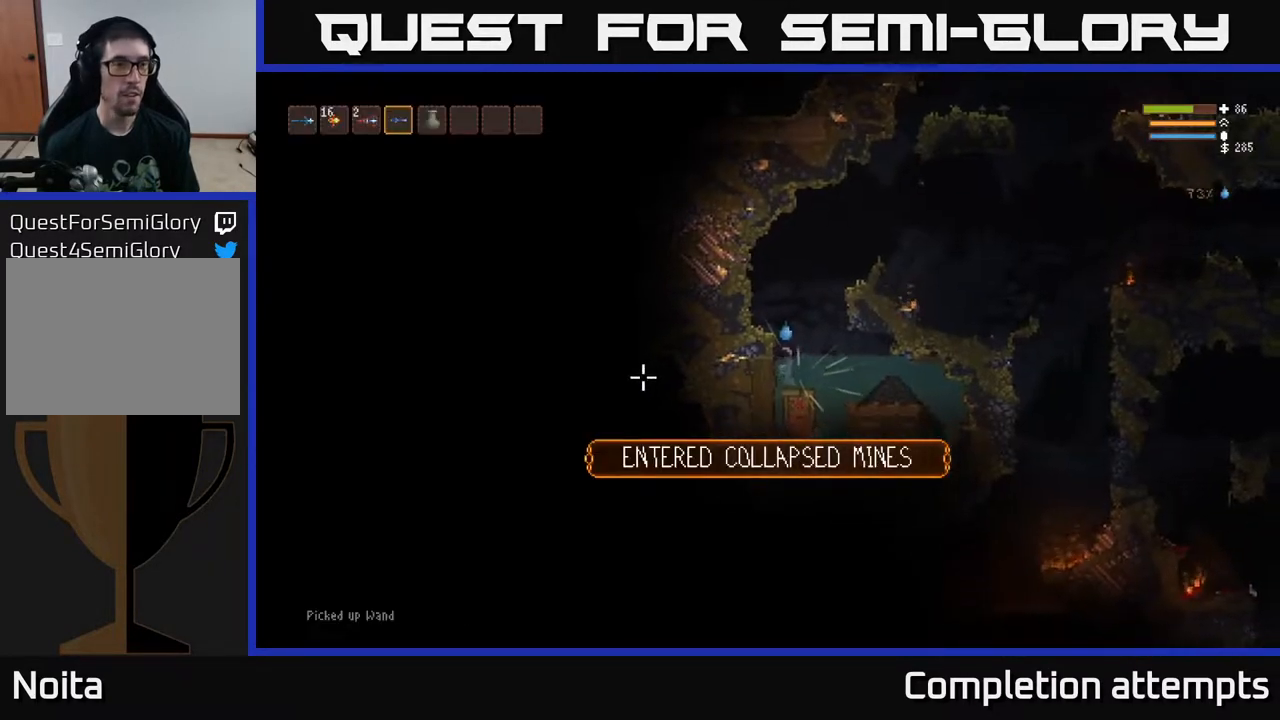
{"buttons": ["DPAD_RIGHT"], "left_stick": "center", "right_stick": "center", "events": [[50, "SELECT", "down"], [200, "SELECT", "up"], [483, "DPAD_RIGHT", "down"]]}
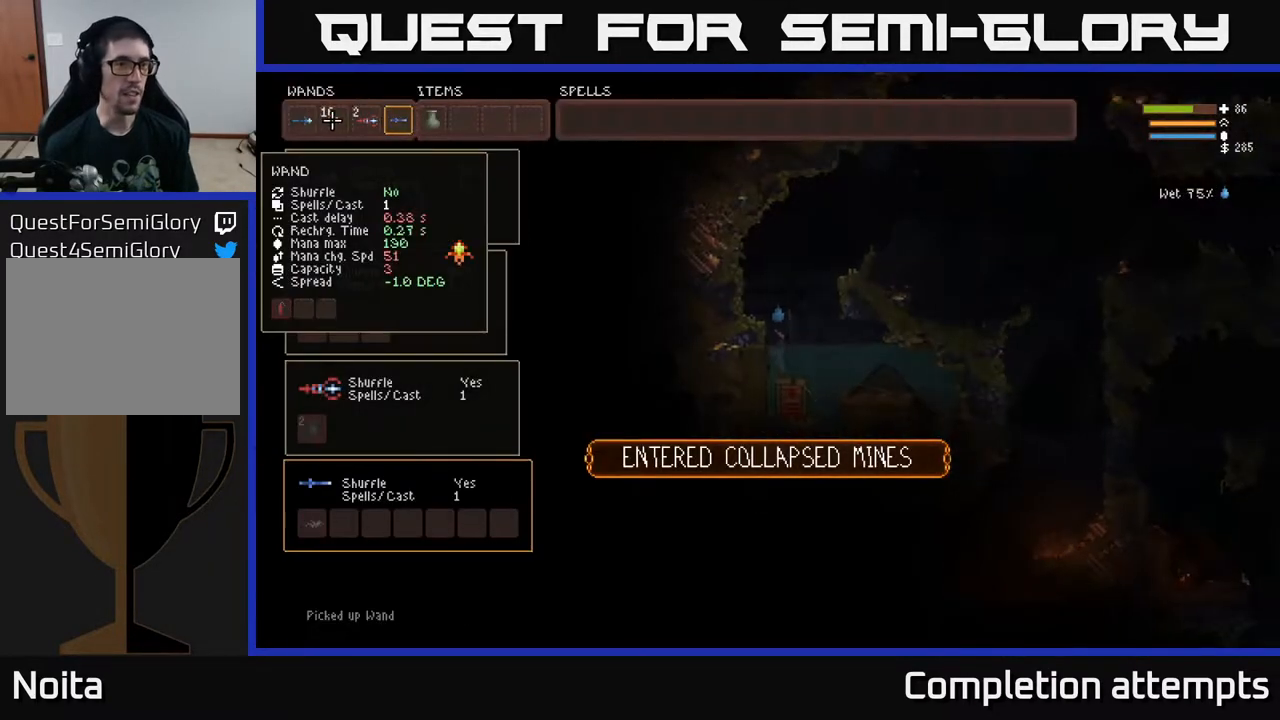
{"buttons": ["B"], "left_stick": "center", "right_stick": "center", "events": [[83, "DPAD_RIGHT", "up"], [433, "B", "down"]]}
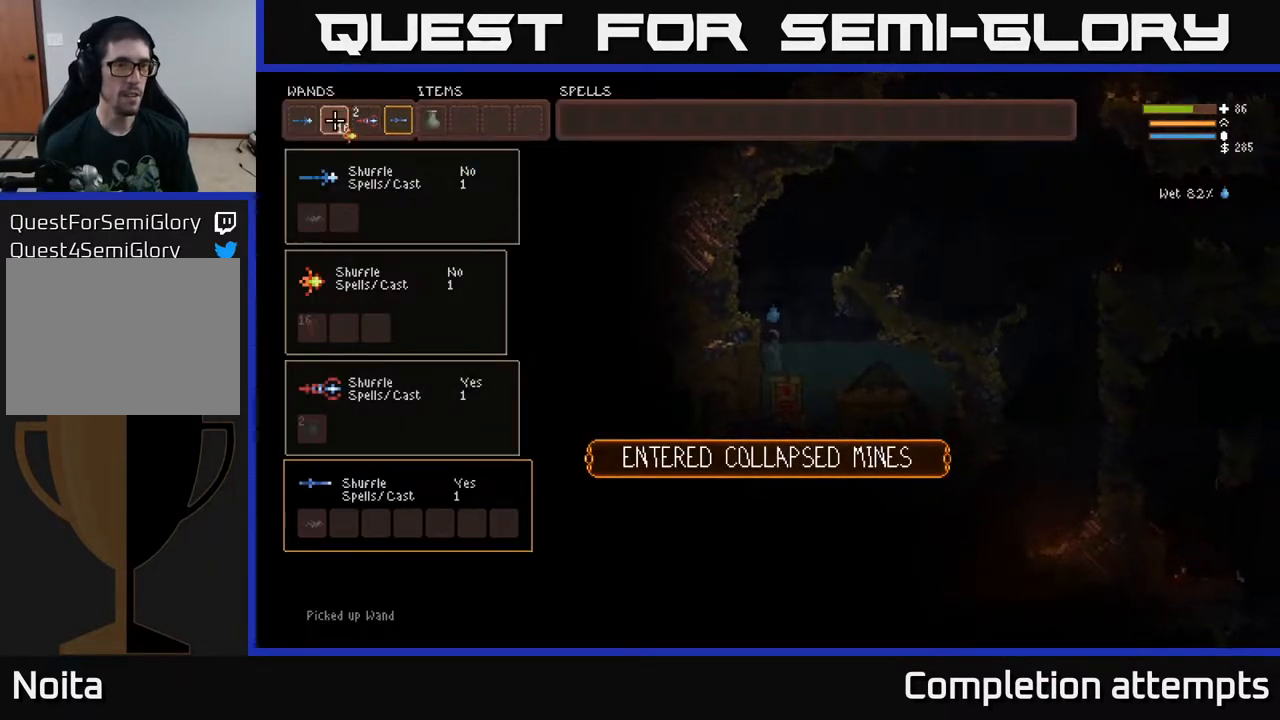
{"buttons": [], "left_stick": "center", "right_stick": "up-right", "events": [[17, "B", "up"], [100, "DPAD_RIGHT", "down"], [183, "DPAD_RIGHT", "up"], [200, "B", "down"], [267, "B", "up"], [300, "SELECT", "down"], [433, "SELECT", "up"], [500, "right_stick", "up-right"]]}
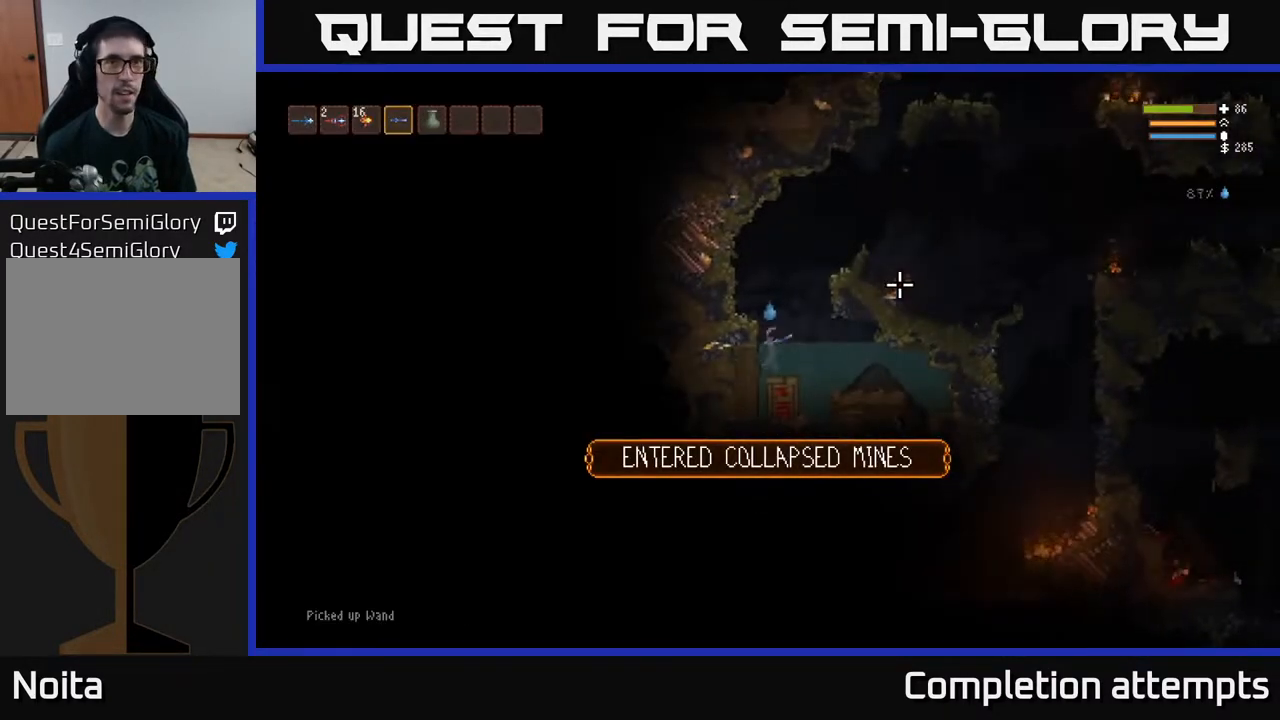
{"buttons": ["L2"], "left_stick": "right", "right_stick": "right", "events": [[67, "right_stick", "right"], [133, "L2", "down"], [133, "left_stick", "right"]]}
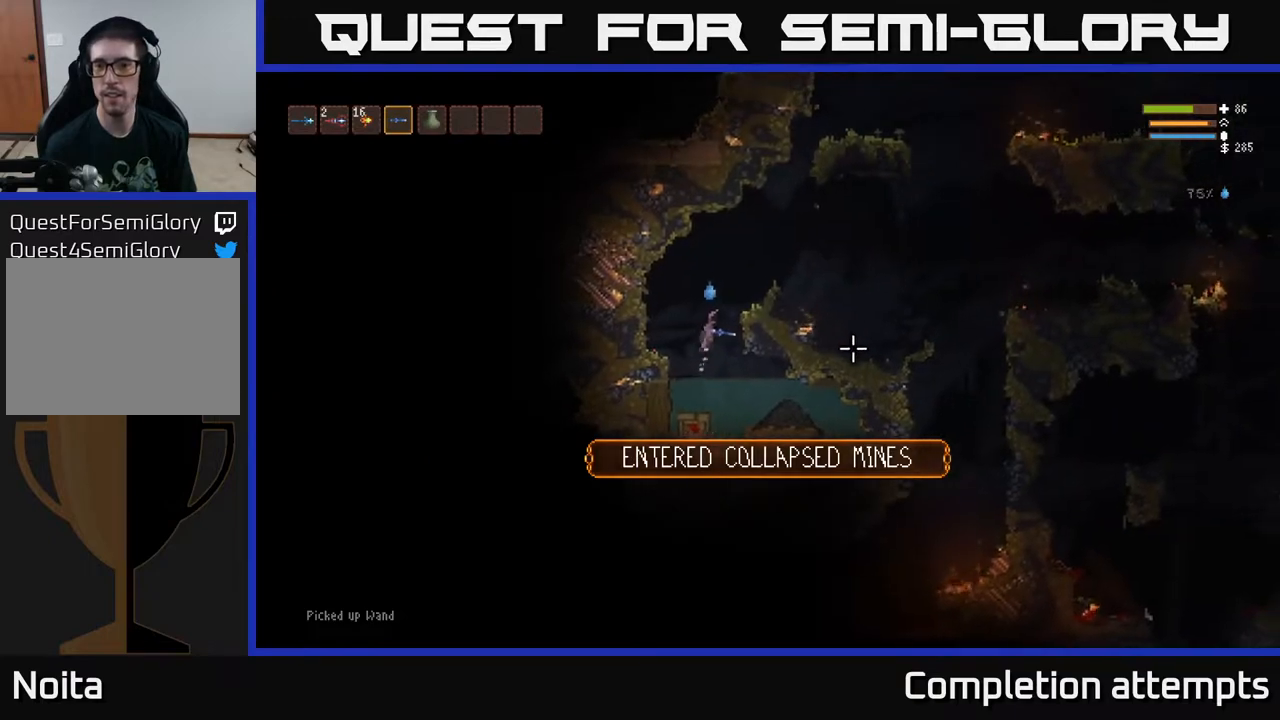
{"buttons": [], "left_stick": "right", "right_stick": "right", "events": [[383, "L2", "up"]]}
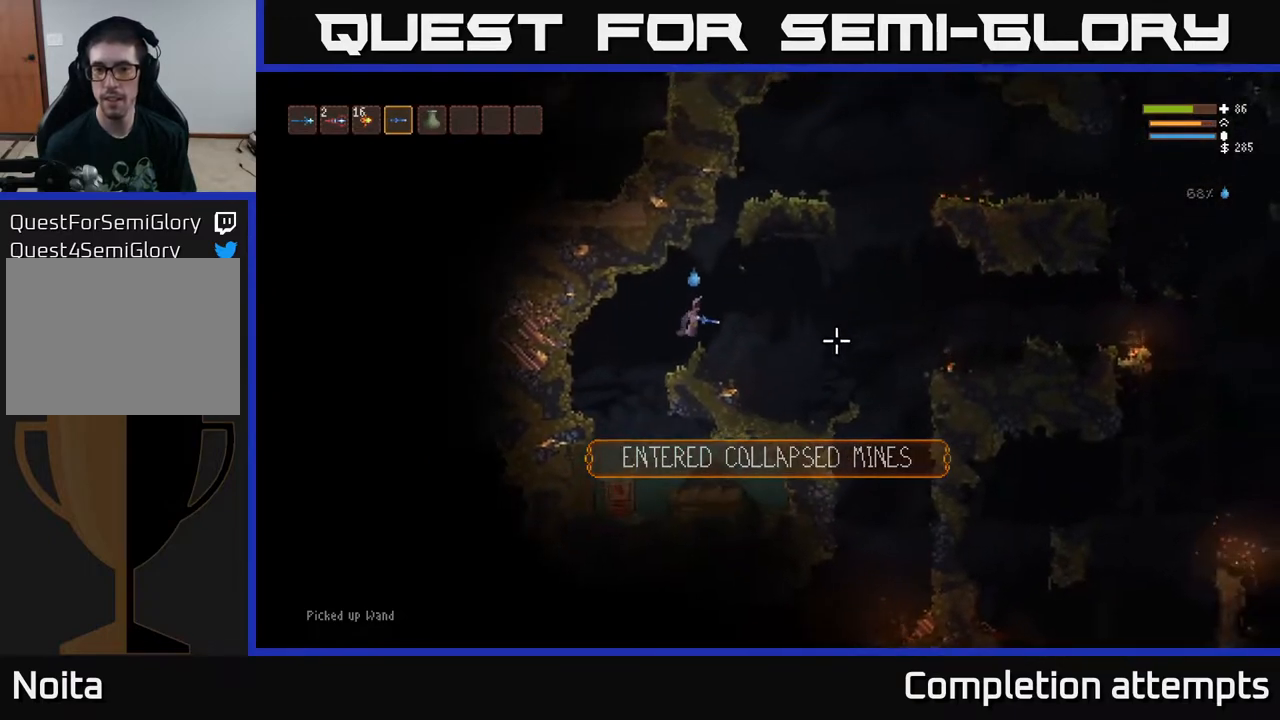
{"buttons": [], "left_stick": "right", "right_stick": "down-right", "events": [[100, "right_stick", "down-right"], [367, "L2", "down"], [433, "L2", "up"]]}
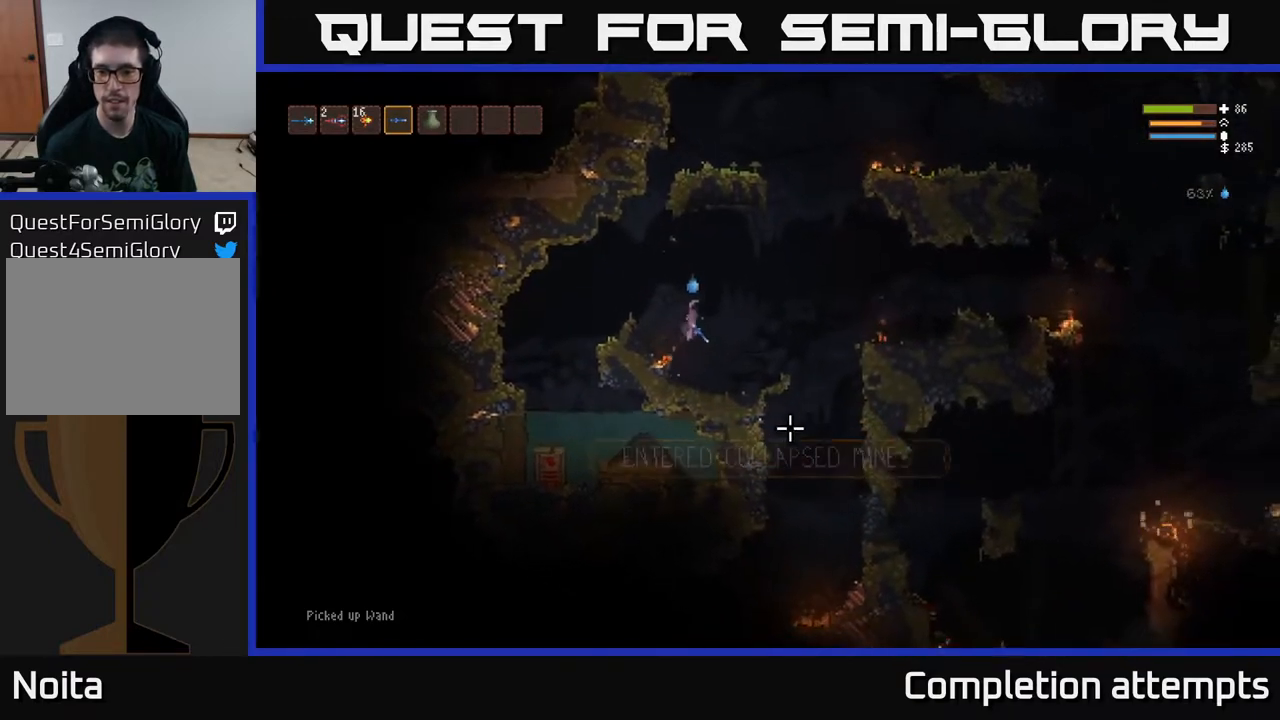
{"buttons": ["L2"], "left_stick": "right", "right_stick": "down", "events": [[133, "right_stick", "down"], [383, "L2", "down"]]}
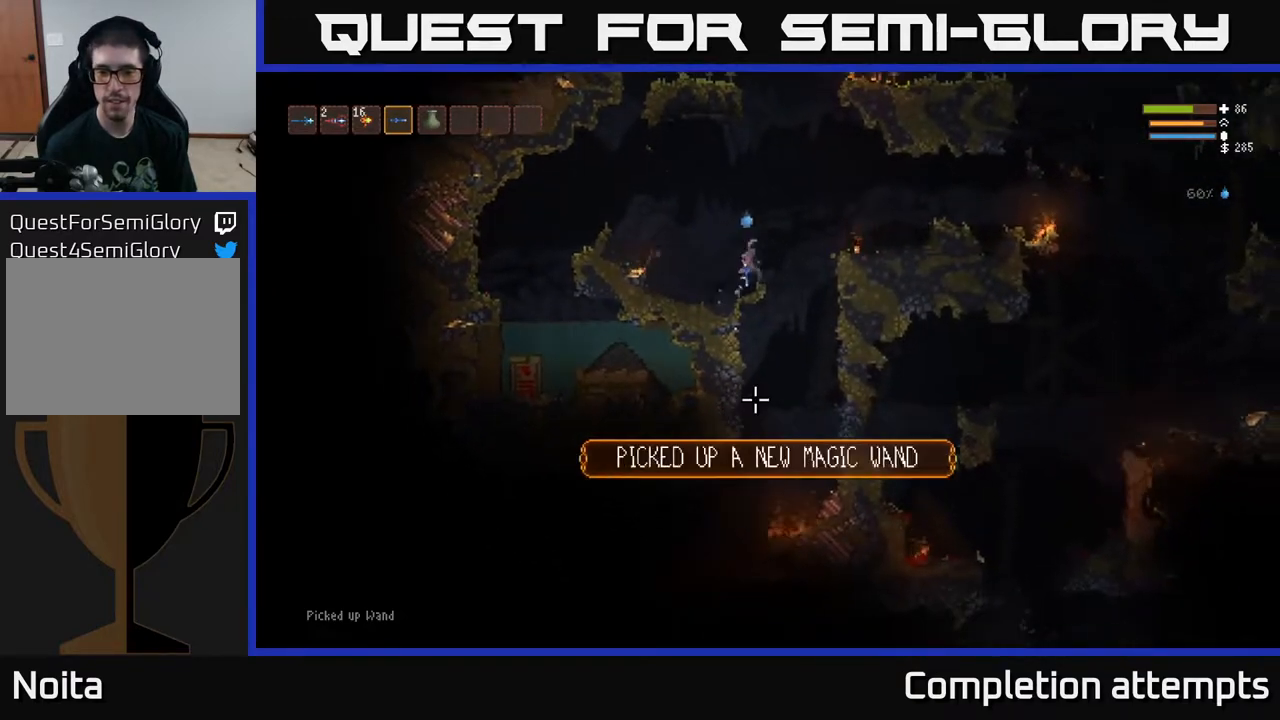
{"buttons": [], "left_stick": "up-left", "right_stick": "down-left", "events": [[33, "L2", "up"], [383, "right_stick", "down-left"], [467, "left_stick", "up-left"]]}
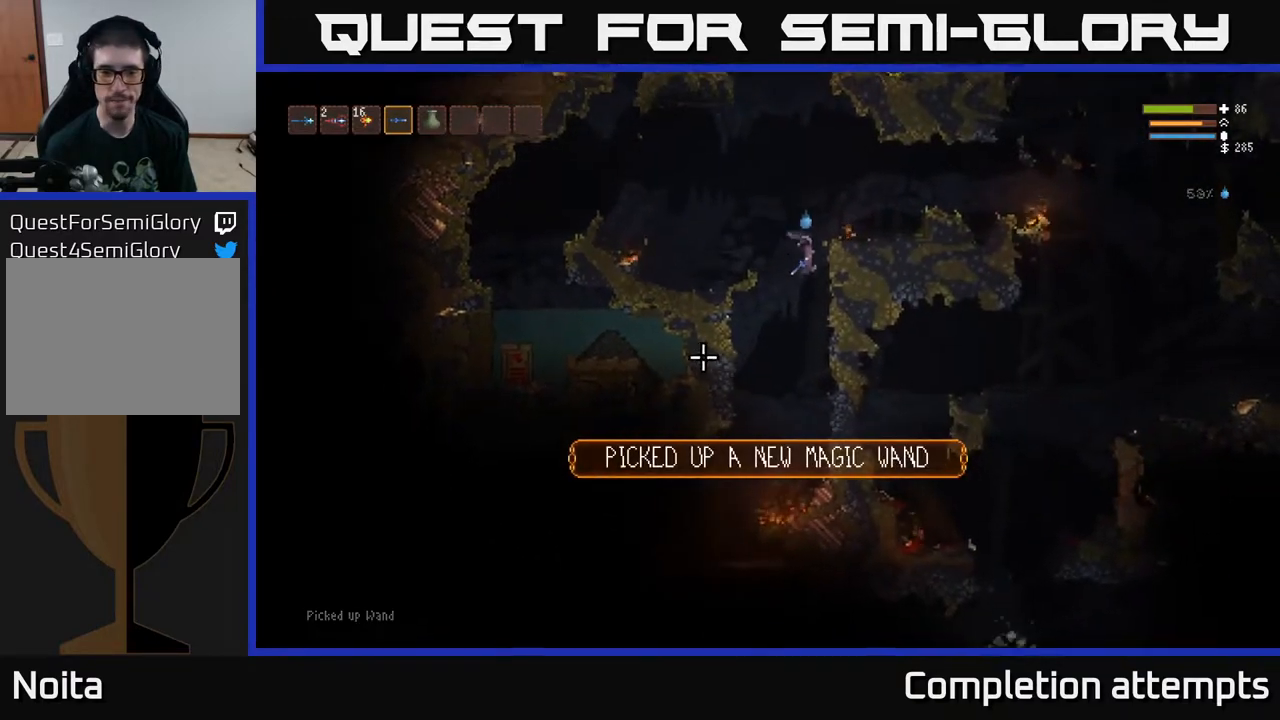
{"buttons": [], "left_stick": "left", "right_stick": "left", "events": [[17, "left_stick", "left"], [367, "right_stick", "left"]]}
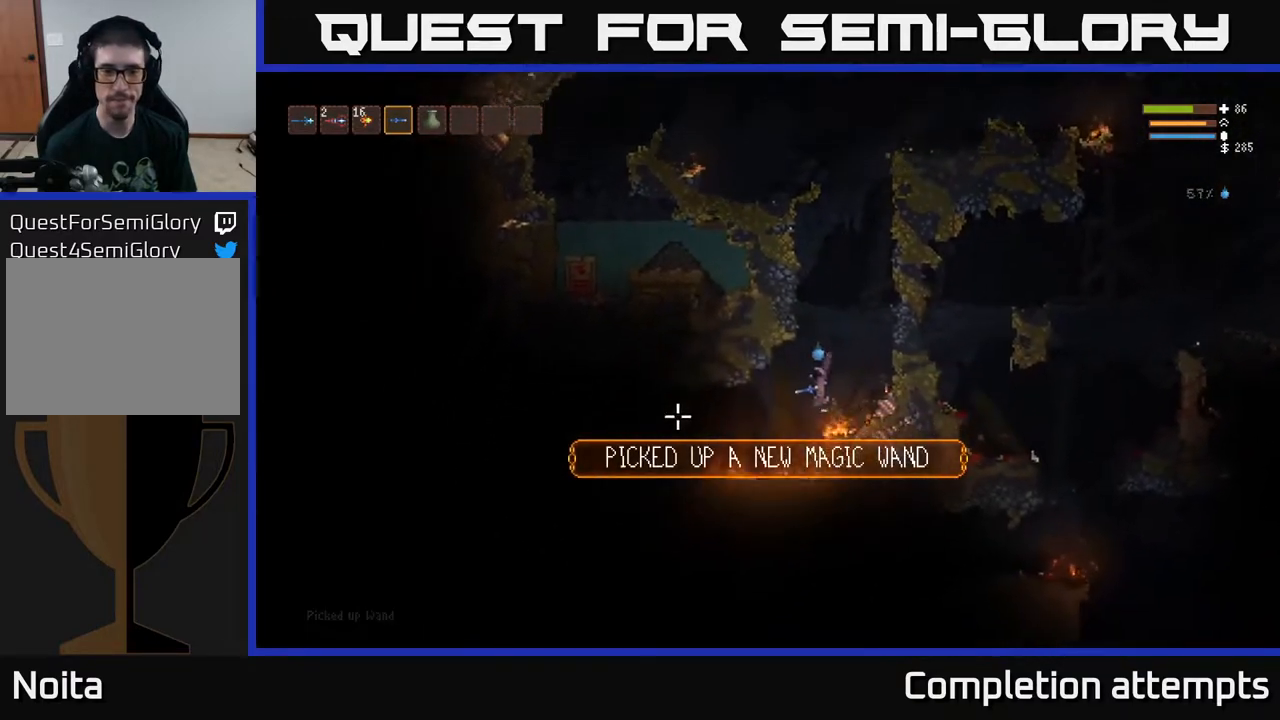
{"buttons": [], "left_stick": "left", "right_stick": "left", "events": [[17, "L2", "down"], [117, "L2", "up"], [350, "L2", "down"], [467, "L2", "up"]]}
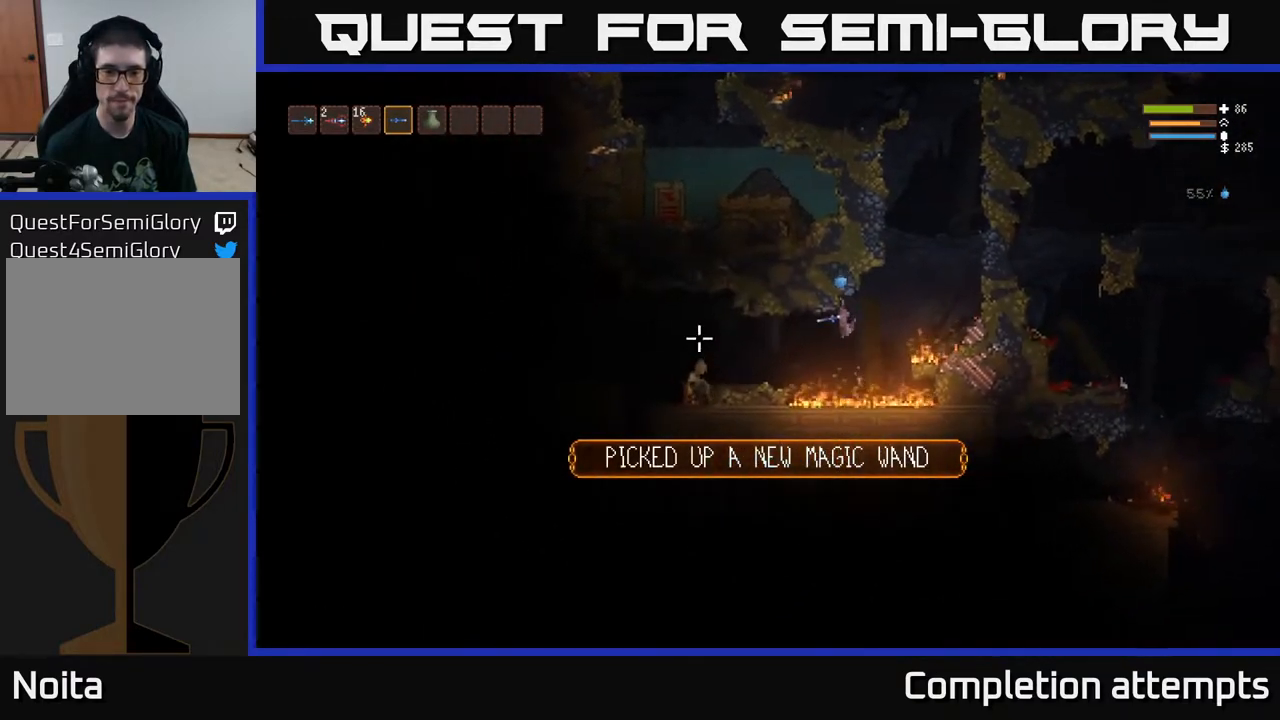
{"buttons": [], "left_stick": "left", "right_stick": "down-left", "events": [[283, "R2", "down"], [333, "L2", "down"], [400, "R2", "up"], [417, "L2", "up"], [467, "right_stick", "down-left"]]}
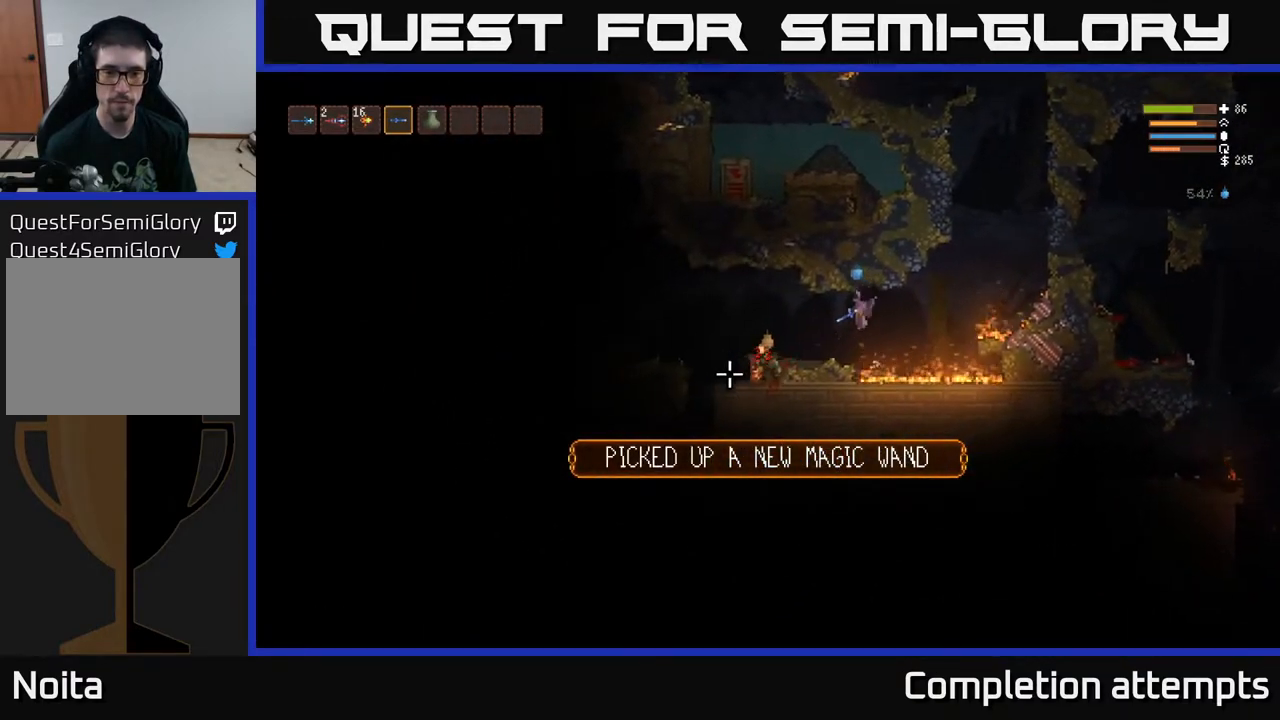
{"buttons": [], "left_stick": "left", "right_stick": "down-left", "events": [[233, "L2", "down"], [233, "R2", "down"], [300, "R2", "up"], [383, "L2", "up"]]}
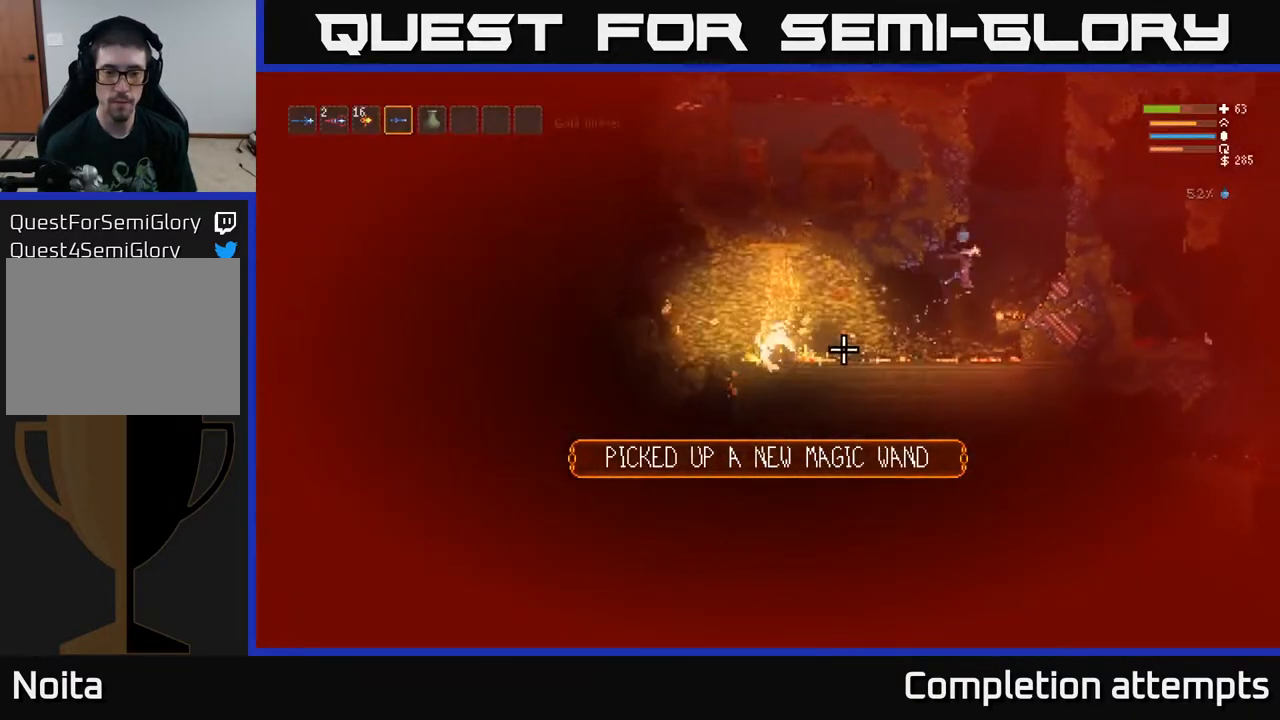
{"buttons": [], "left_stick": "center", "right_stick": "left", "events": [[200, "L2", "down"], [200, "left_stick", "right"], [233, "right_stick", "left"], [383, "L2", "up"], [400, "left_stick", "center"]]}
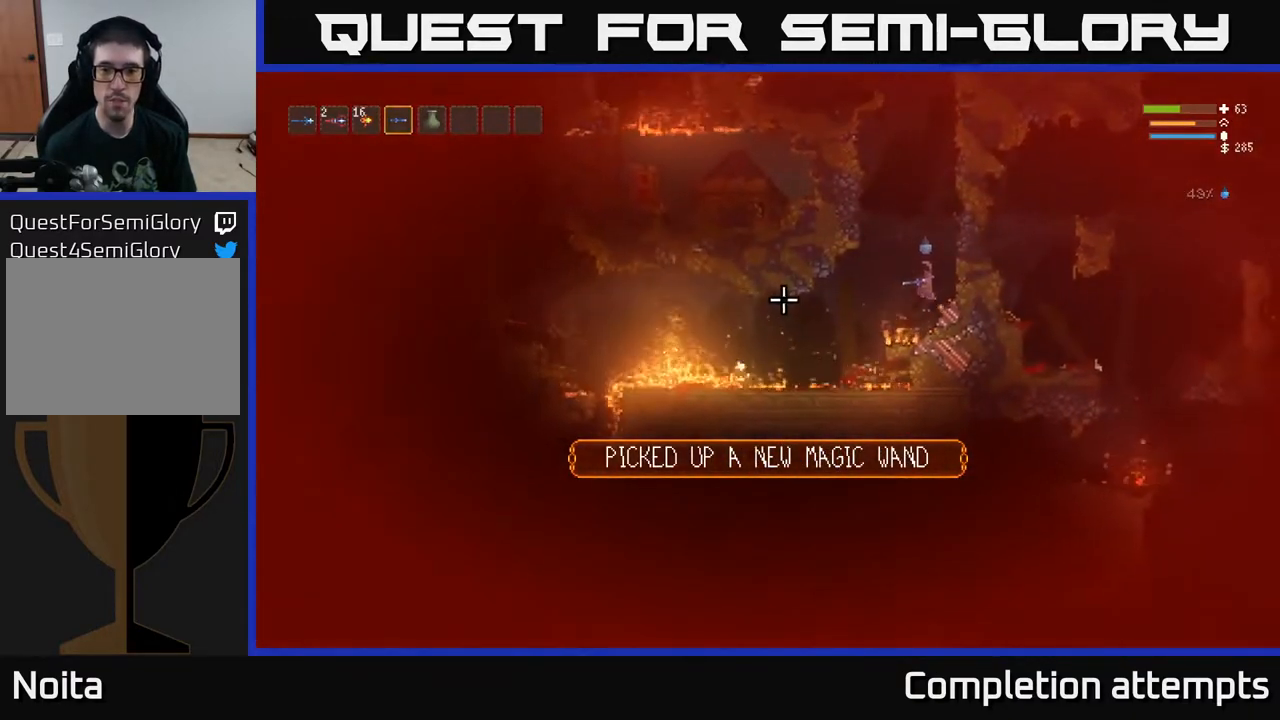
{"buttons": [], "left_stick": "right", "right_stick": "left", "events": [[267, "L2", "down"], [267, "left_stick", "right"], [417, "L2", "up"]]}
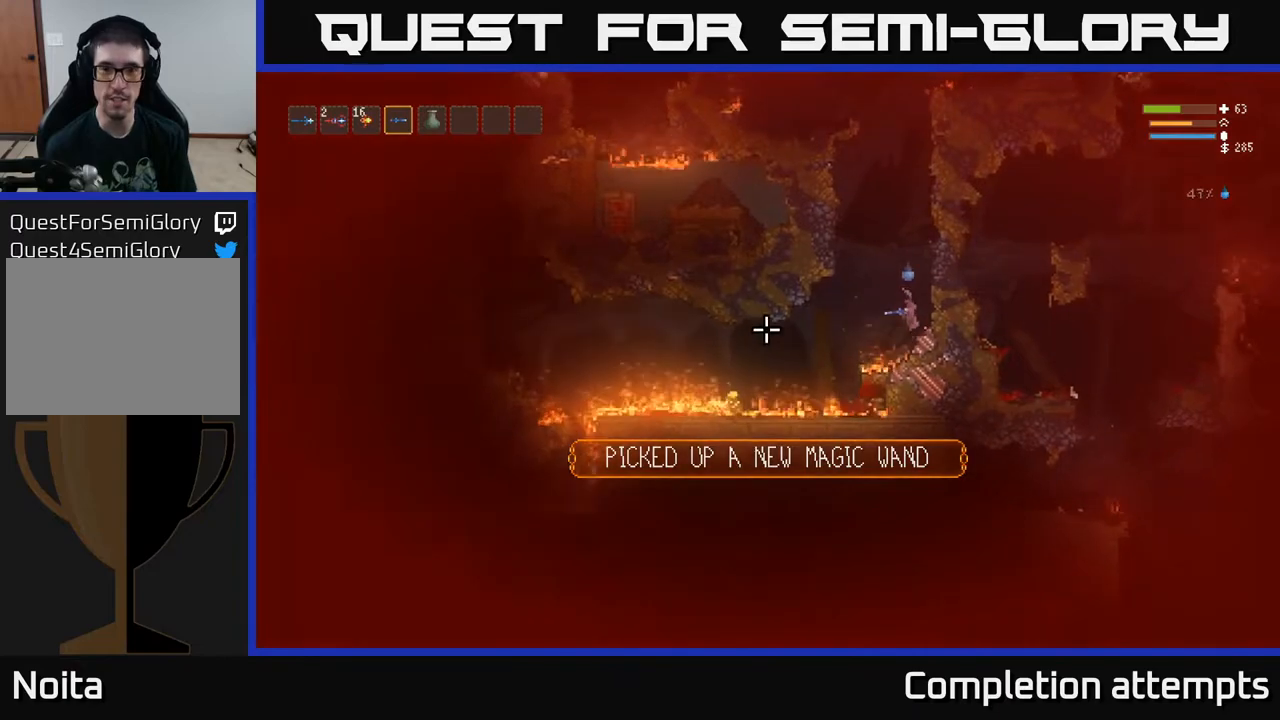
{"buttons": [], "left_stick": "center", "right_stick": "left", "events": [[50, "left_stick", "center"]]}
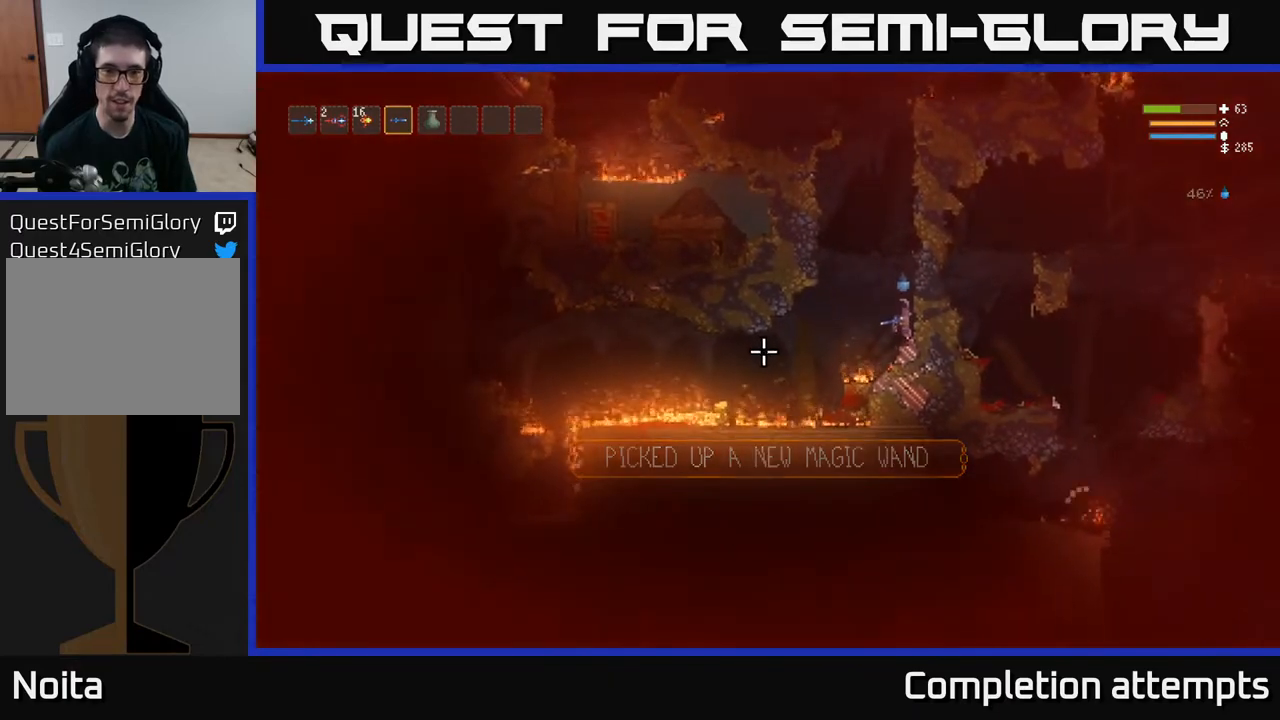
{"buttons": [], "left_stick": "left", "right_stick": "left", "events": [[183, "left_stick", "left"], [200, "L2", "down"], [333, "L2", "up"]]}
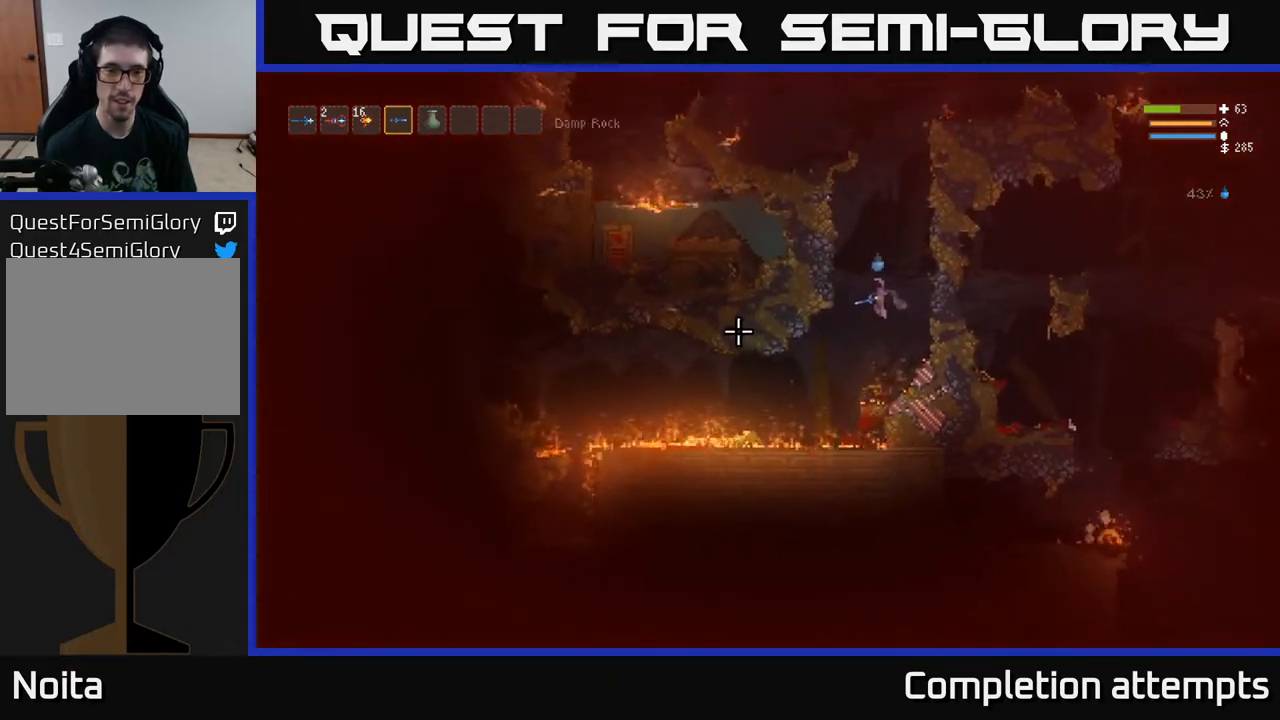
{"buttons": [], "left_stick": "left", "right_stick": "left", "events": [[383, "L2", "down"], [467, "L2", "up"]]}
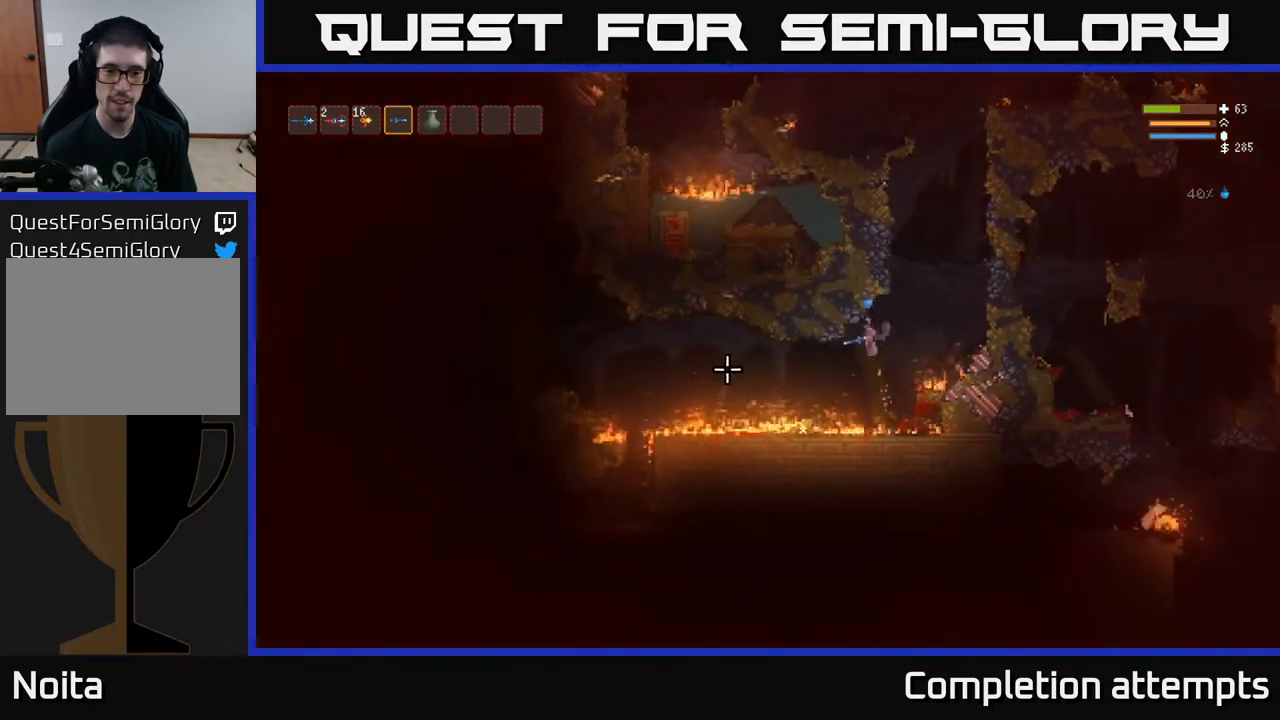
{"buttons": [], "left_stick": "left", "right_stick": "left", "events": [[350, "L2", "down"], [450, "L2", "up"]]}
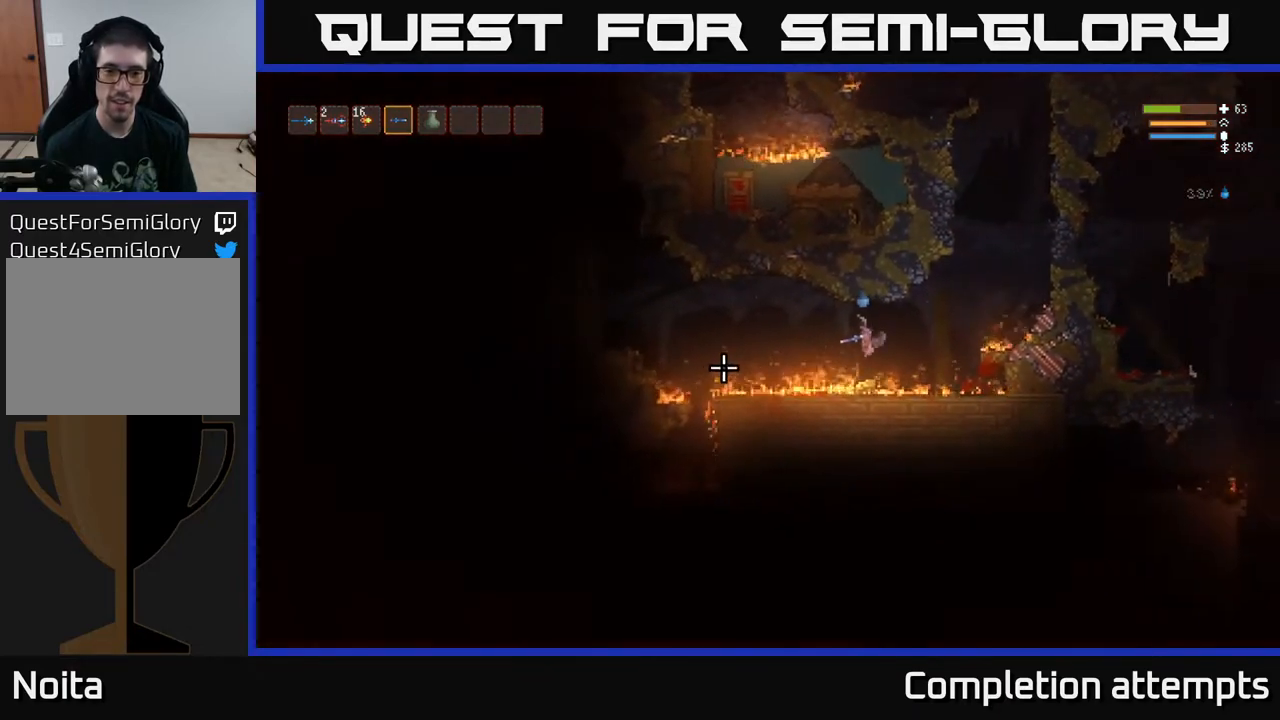
{"buttons": [], "left_stick": "right", "right_stick": "left", "events": [[50, "left_stick", "center"], [133, "left_stick", "right"], [267, "L2", "down"], [433, "L2", "up"]]}
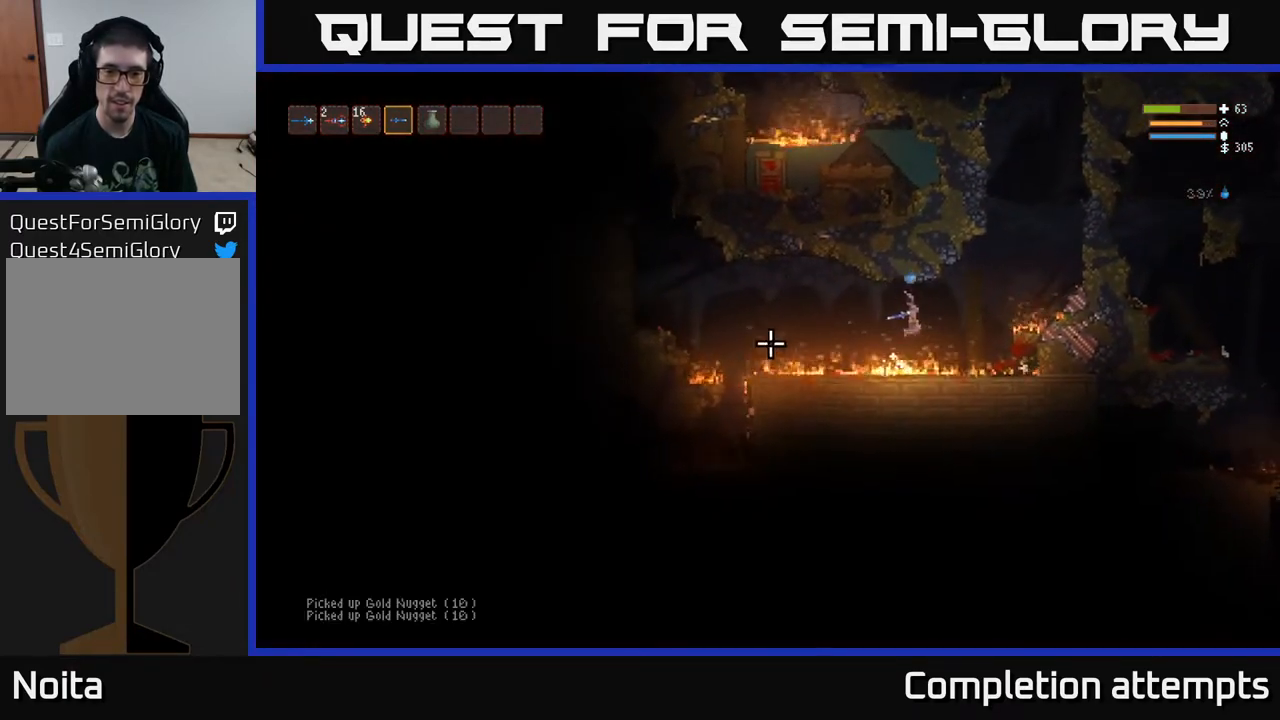
{"buttons": [], "left_stick": "right", "right_stick": "left", "events": [[200, "L2", "down"], [417, "L2", "up"]]}
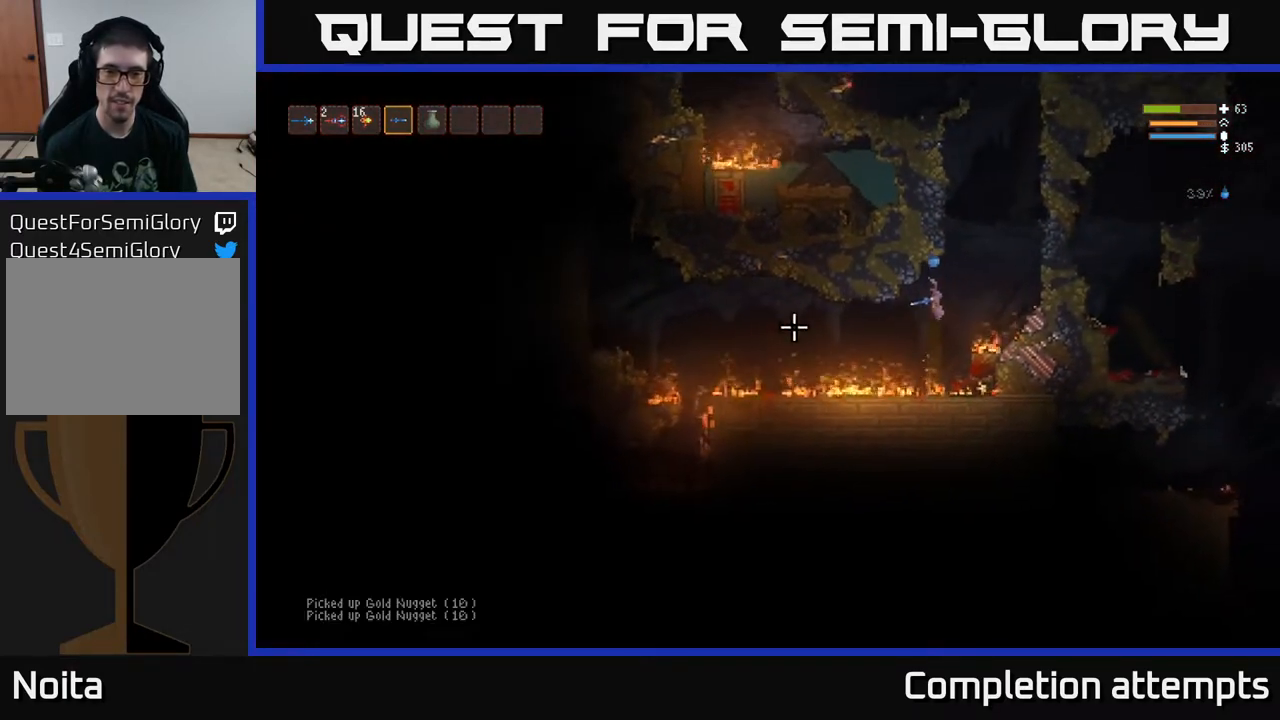
{"buttons": [], "left_stick": "right", "right_stick": "left", "events": [[17, "L2", "down"], [150, "L2", "up"]]}
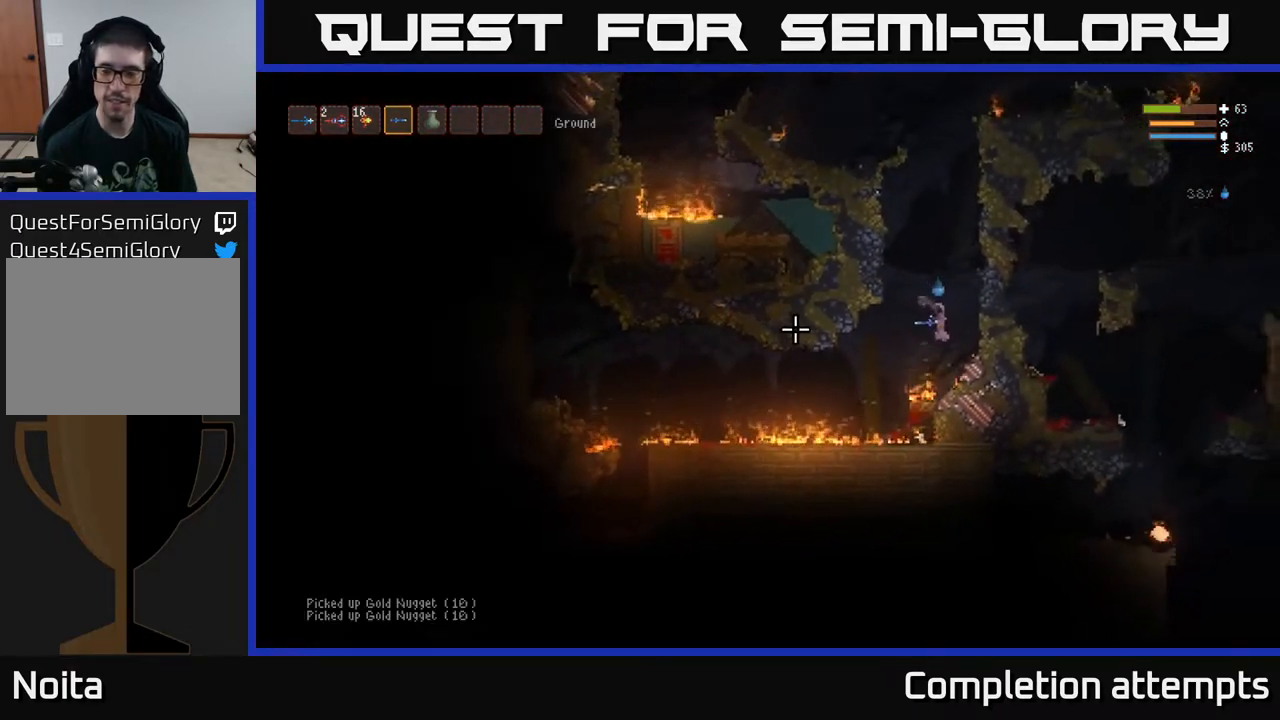
{"buttons": [], "left_stick": "center", "right_stick": "left", "events": [[100, "right_stick", "up-left"], [117, "left_stick", "center"], [483, "right_stick", "left"]]}
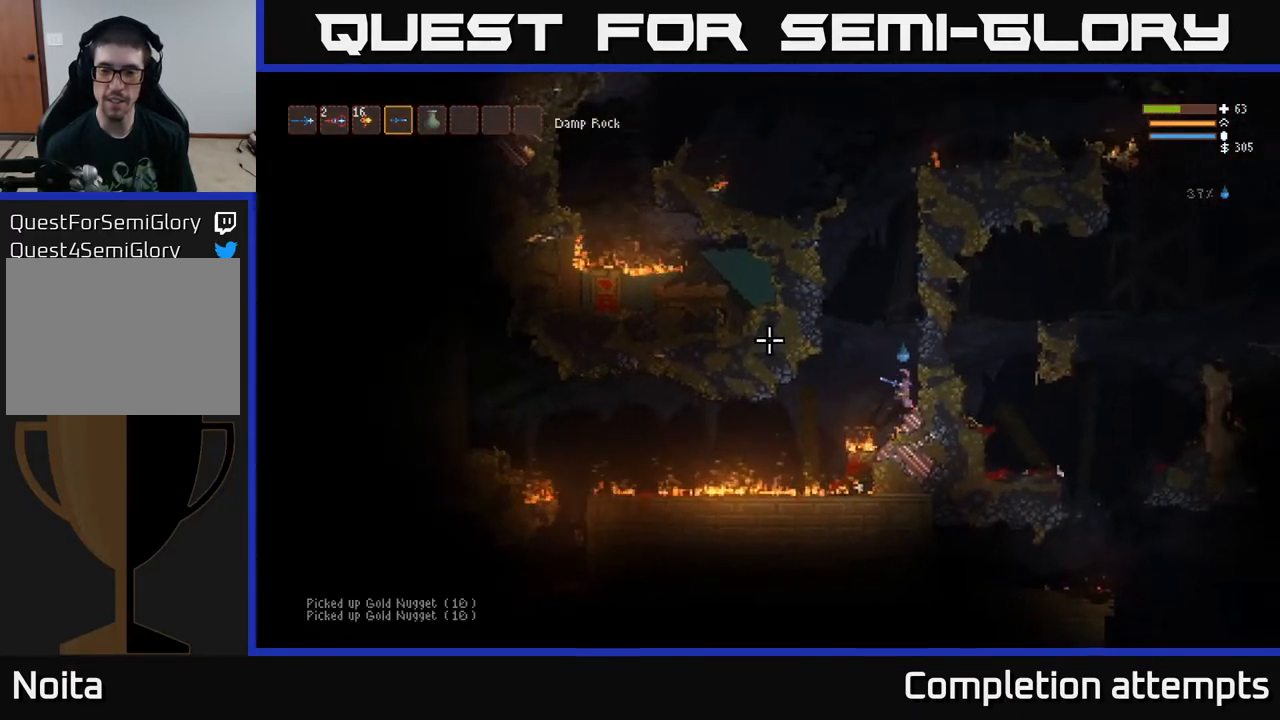
{"buttons": [], "left_stick": "left", "right_stick": "left", "events": [[50, "left_stick", "left"], [67, "L2", "down"], [183, "L2", "up"]]}
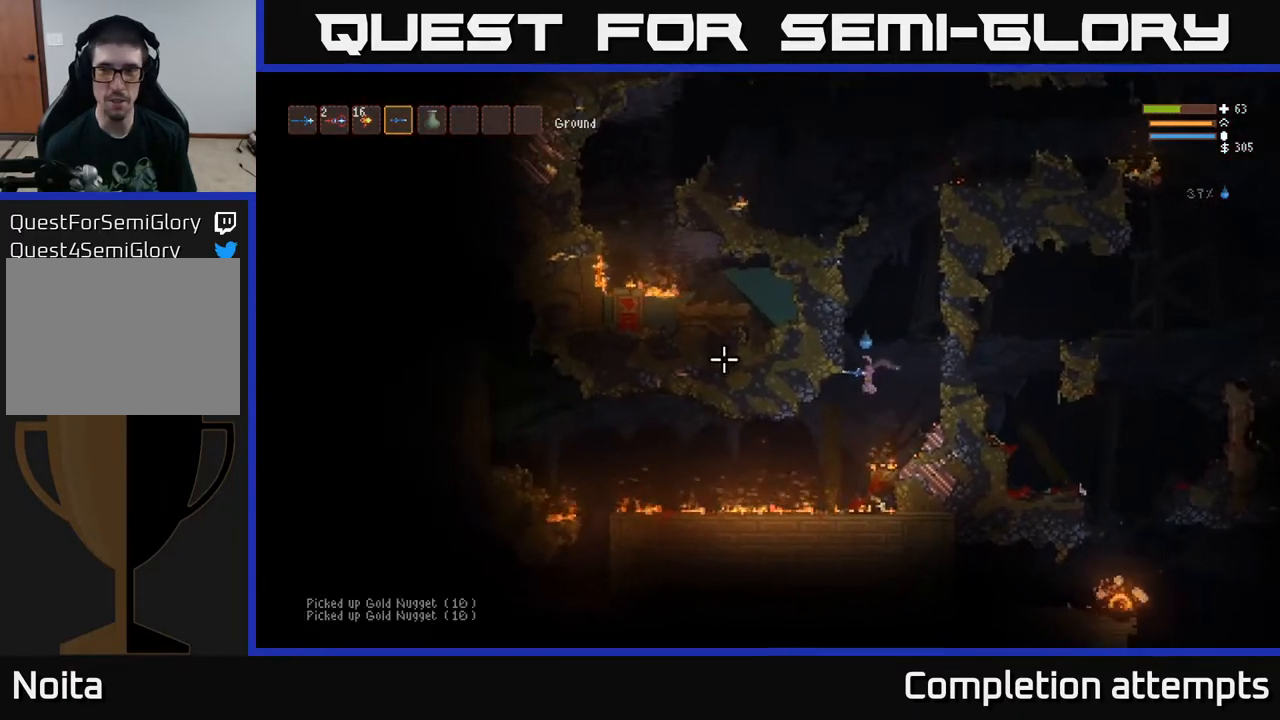
{"buttons": [], "left_stick": "left", "right_stick": "left", "events": [[183, "L2", "down"], [317, "L2", "up"]]}
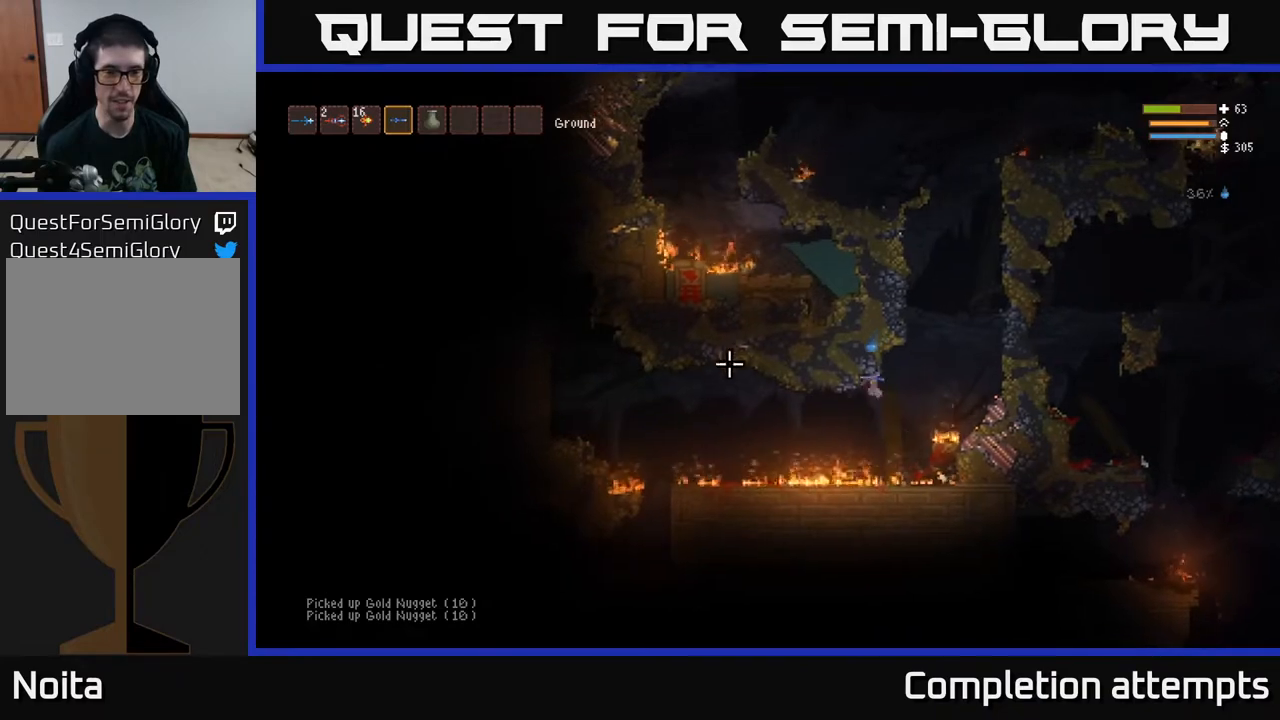
{"buttons": [], "left_stick": "left", "right_stick": "left", "events": [[217, "L2", "down"], [333, "L2", "up"]]}
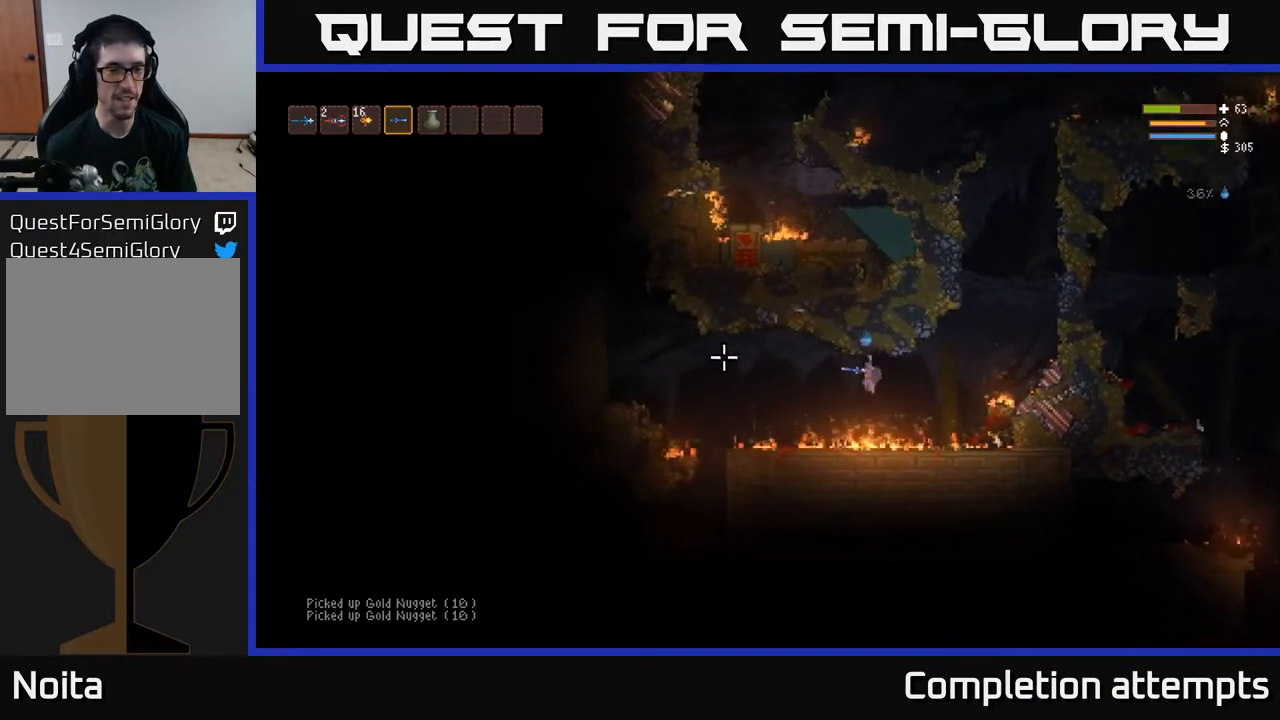
{"buttons": ["L2"], "left_stick": "left", "right_stick": "left", "events": [[50, "L2", "down"], [133, "L2", "up"], [500, "L2", "down"]]}
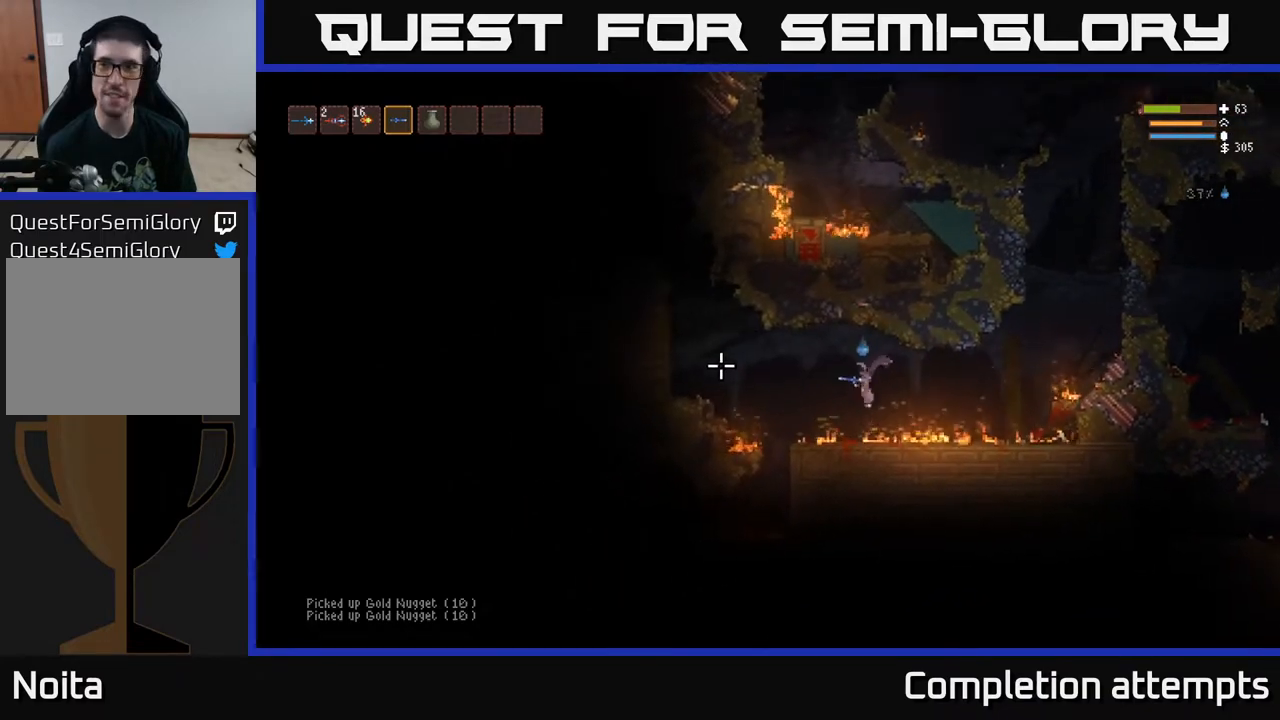
{"buttons": [], "left_stick": "left", "right_stick": "left", "events": [[100, "L2", "up"], [283, "L2", "down"], [367, "L2", "up"]]}